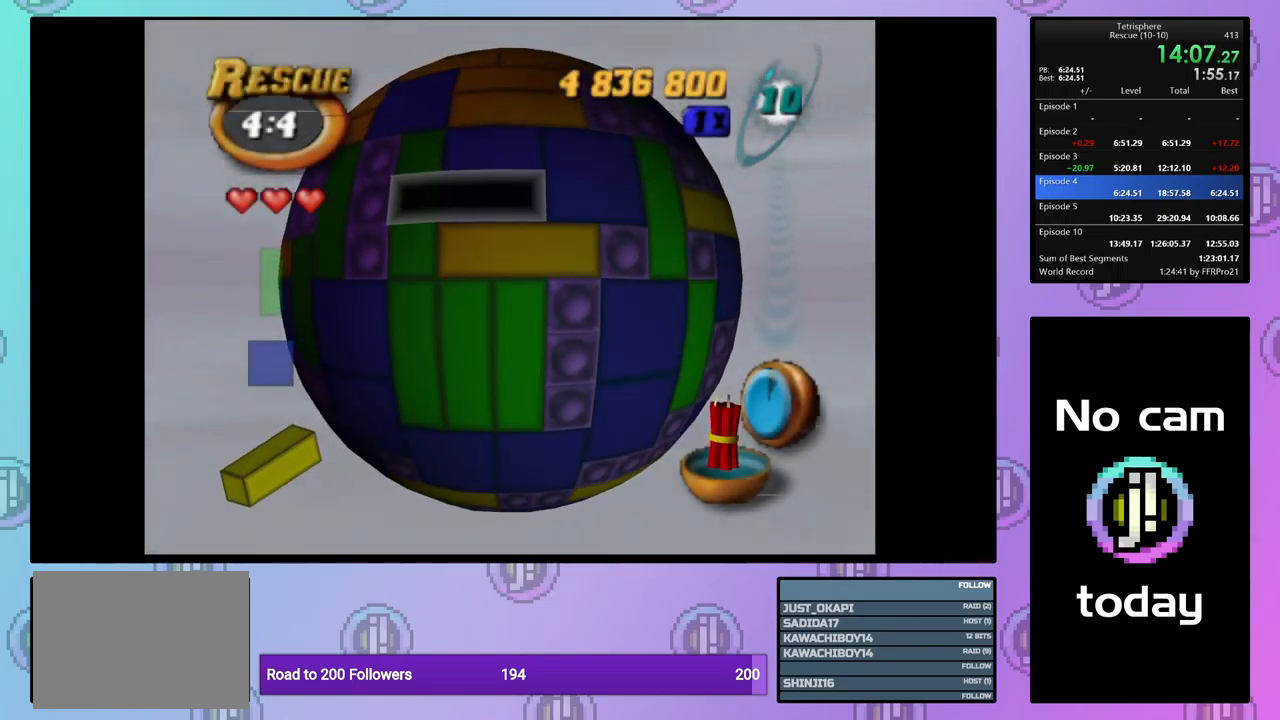
Gameplay with a controller (PlayStation layout); each line is a JSON object with the inputs held at the frame after it. "events" lists button and stick changes between this image and that frame as [ms after this image, input, new state], when the widget could be followed in between. Not read: left_stick right_stick.
{"buttons": [], "events": [[50, "DPAD_UP", "up"], [133, "DPAD_UP", "down"], [217, "DPAD_UP", "up"], [383, "DPAD_RIGHT", "down"], [483, "DPAD_RIGHT", "up"]]}
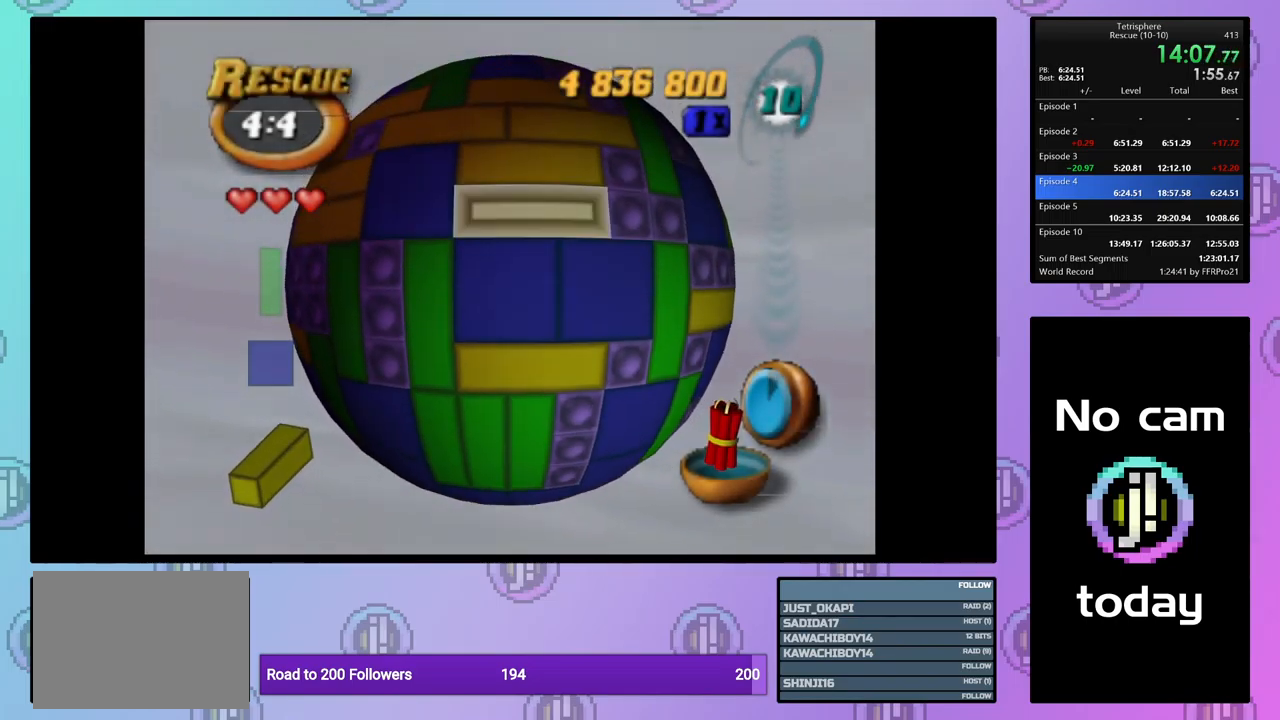
{"buttons": [], "events": [[250, "CROSS", "down"], [350, "DPAD_DOWN", "down"], [367, "CROSS", "up"], [467, "DPAD_DOWN", "up"]]}
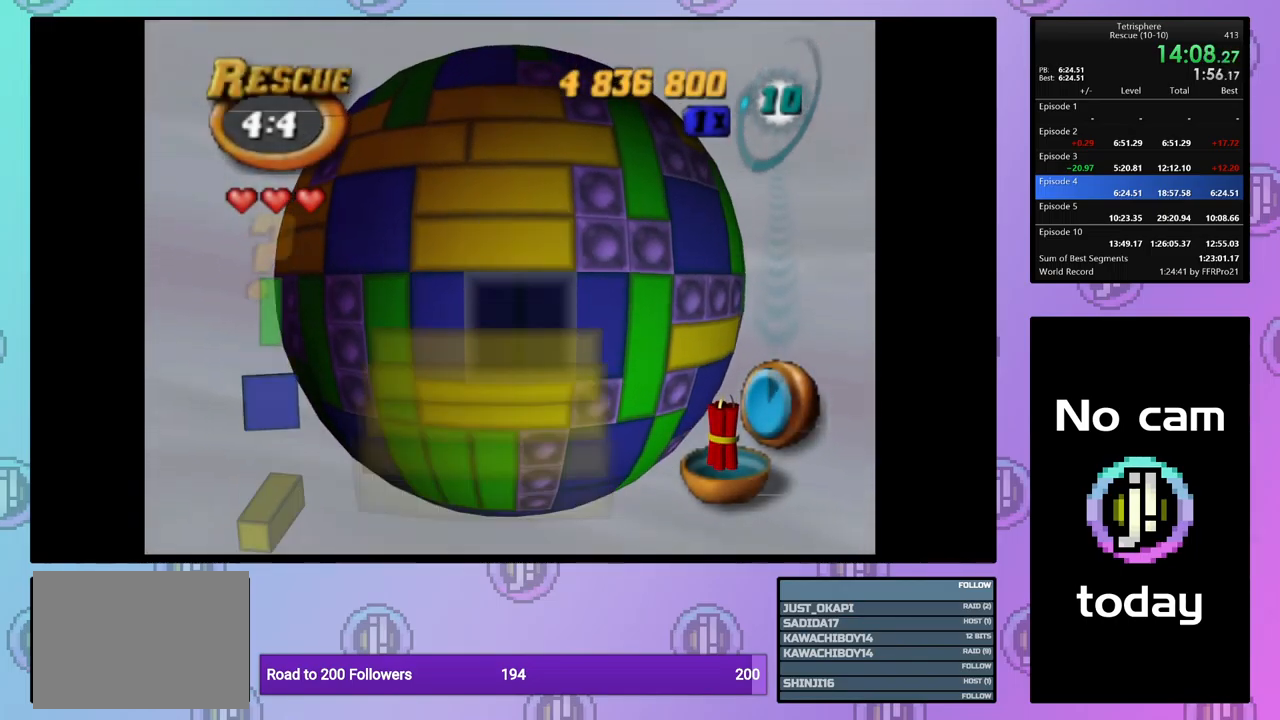
{"buttons": [], "events": [[50, "DPAD_LEFT", "down"], [150, "DPAD_LEFT", "up"], [233, "CROSS", "down"], [334, "CROSS", "up"], [400, "DPAD_LEFT", "down"], [484, "DPAD_LEFT", "up"]]}
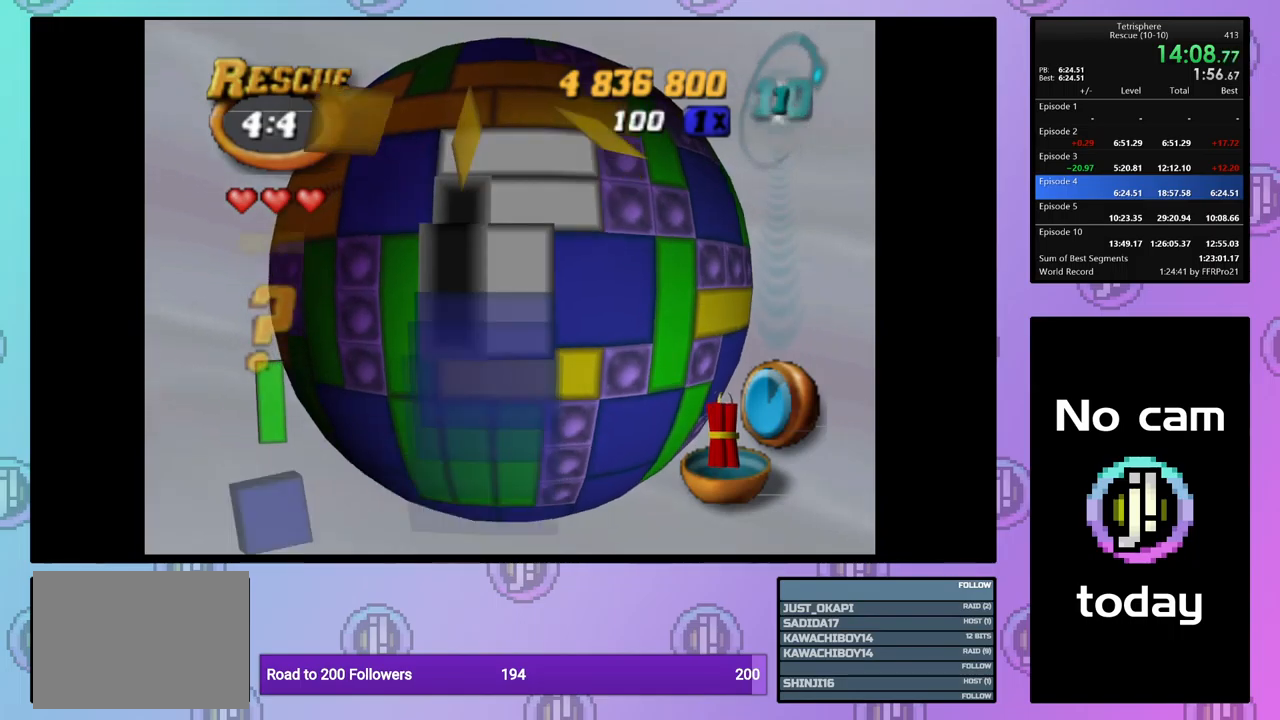
{"buttons": ["DPAD_RIGHT"], "events": [[50, "DPAD_LEFT", "down"], [150, "DPAD_LEFT", "up"], [217, "DPAD_DOWN", "down"], [300, "DPAD_DOWN", "up"], [334, "SQUARE", "down"], [484, "SQUARE", "up"], [500, "DPAD_RIGHT", "down"]]}
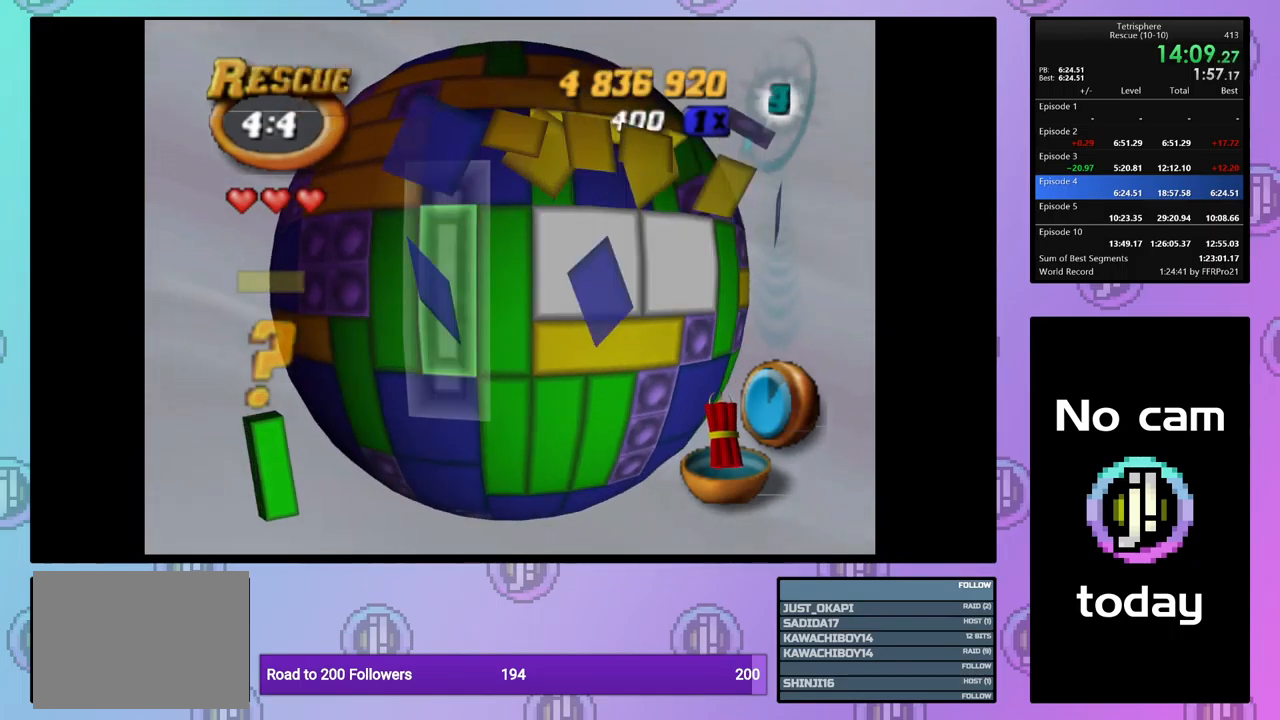
{"buttons": [], "events": [[84, "DPAD_RIGHT", "up"], [184, "CROSS", "down"], [284, "CROSS", "up"], [417, "DPAD_RIGHT", "down"], [500, "DPAD_RIGHT", "up"]]}
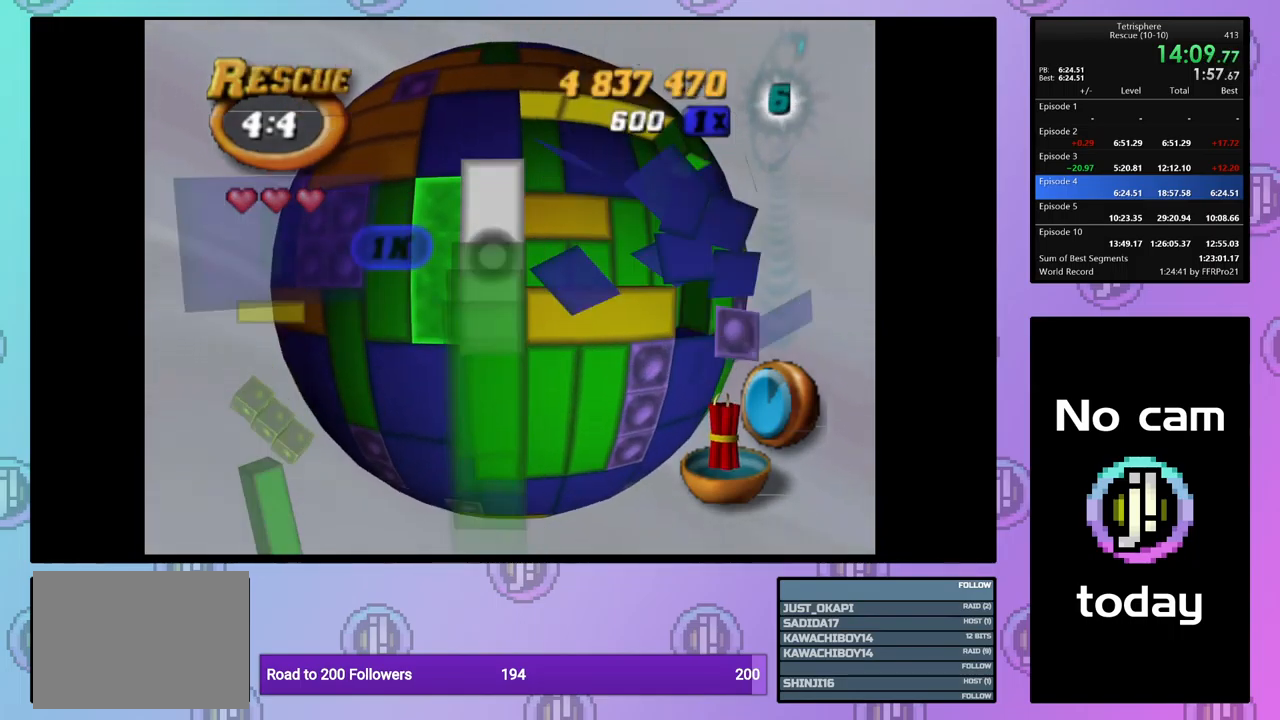
{"buttons": ["DPAD_RIGHT"], "events": [[84, "DPAD_RIGHT", "down"], [150, "DPAD_RIGHT", "up"], [234, "DPAD_DOWN", "down"], [317, "DPAD_DOWN", "up"], [434, "DPAD_RIGHT", "down"]]}
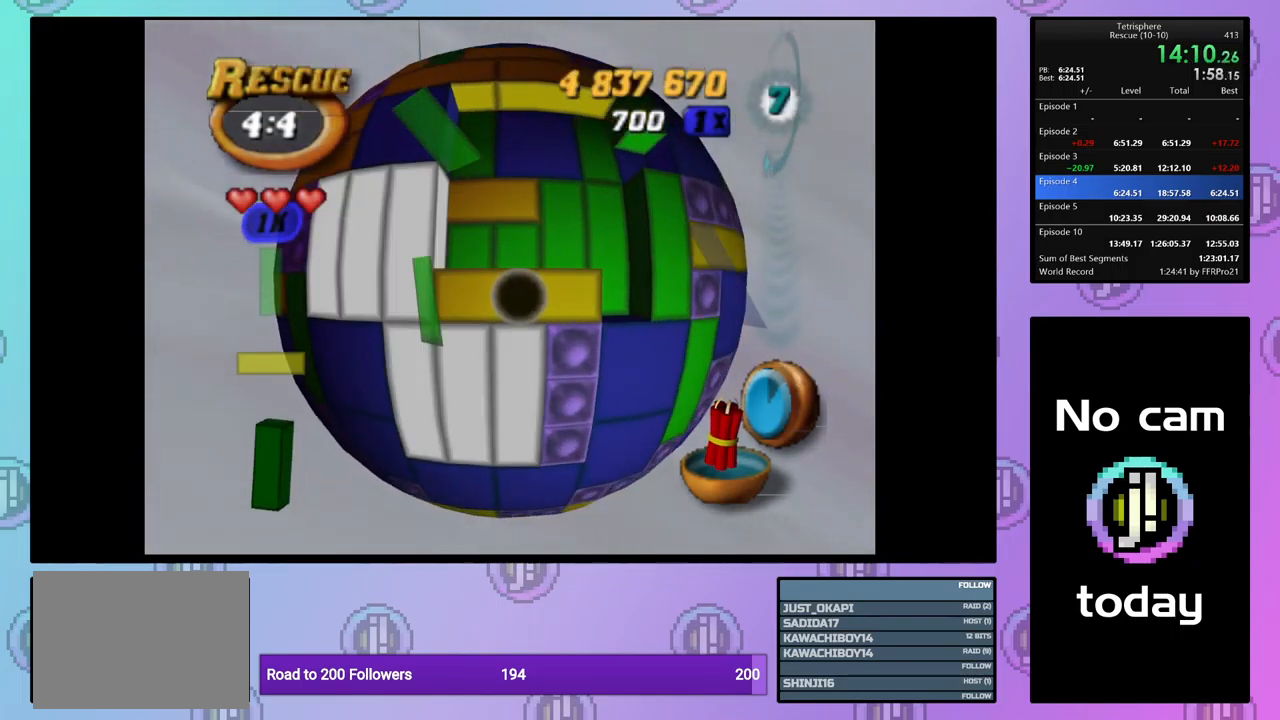
{"buttons": [], "events": [[34, "DPAD_RIGHT", "up"], [84, "DPAD_RIGHT", "down"], [184, "DPAD_RIGHT", "up"], [350, "DPAD_DOWN", "down"], [434, "DPAD_DOWN", "up"]]}
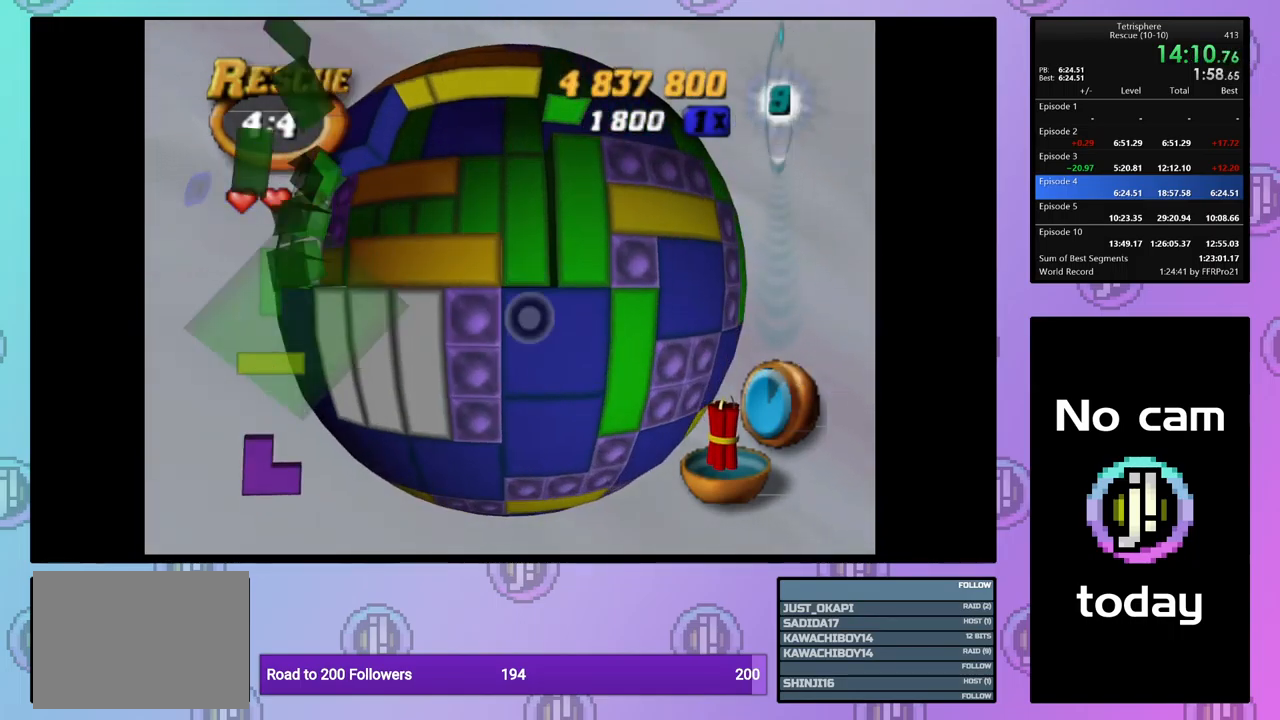
{"buttons": [], "events": [[100, "CROSS", "down"], [217, "CROSS", "up"], [234, "DPAD_LEFT", "down"], [317, "DPAD_LEFT", "up"], [384, "DPAD_LEFT", "down"], [484, "DPAD_LEFT", "up"]]}
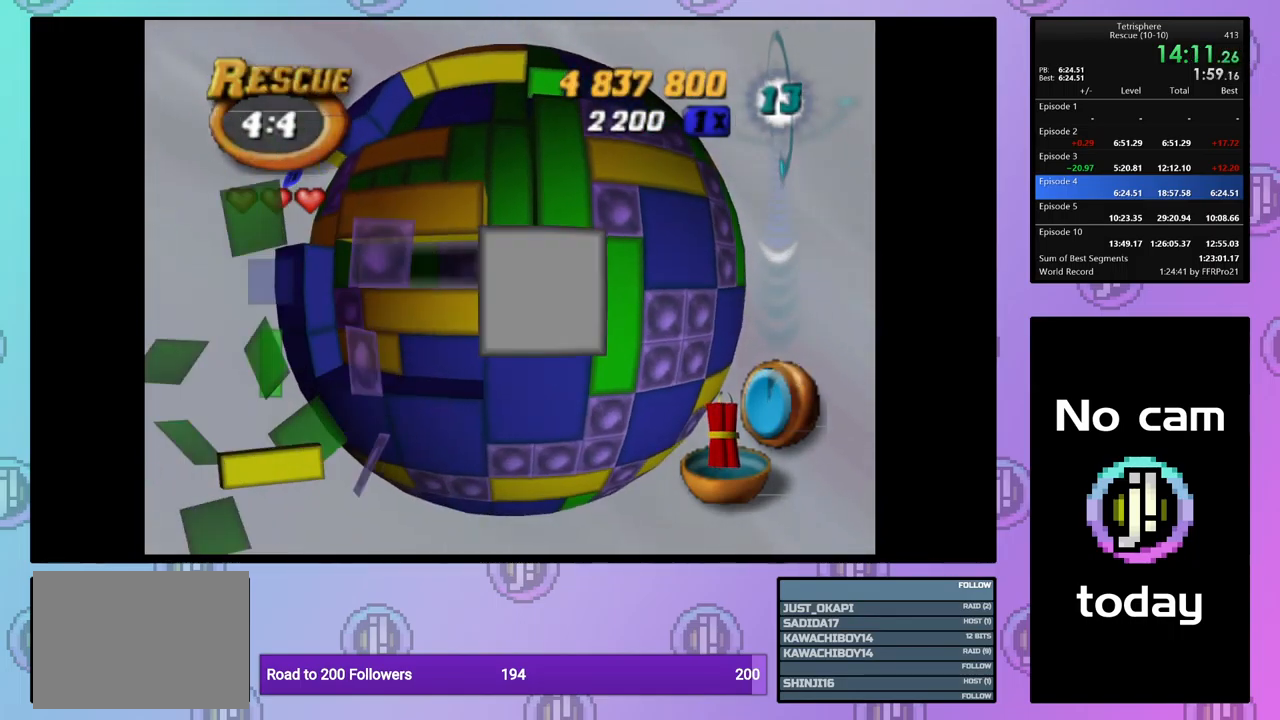
{"buttons": ["SQUARE", "DPAD_UP"], "events": [[50, "DPAD_UP", "down"], [167, "DPAD_UP", "up"], [200, "SQUARE", "down"], [300, "DPAD_UP", "down"], [384, "DPAD_UP", "up"], [434, "DPAD_UP", "down"]]}
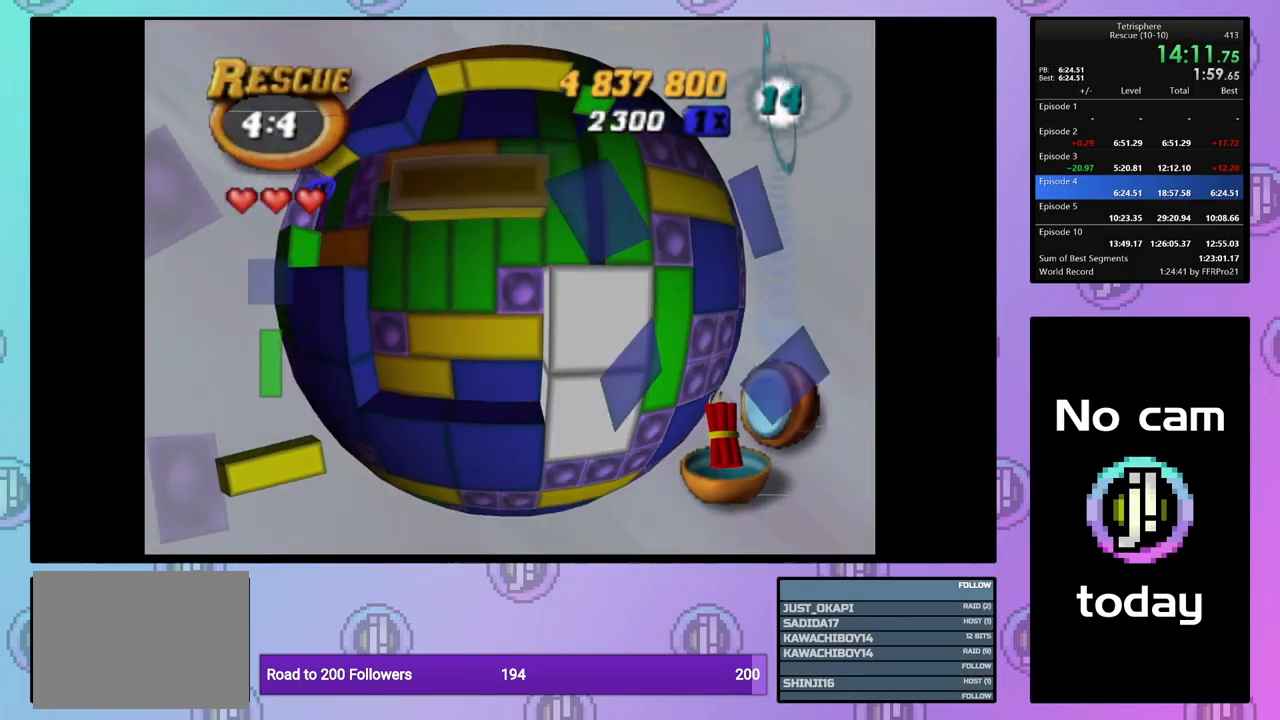
{"buttons": ["DPAD_DOWN"], "events": [[34, "DPAD_UP", "up"], [150, "DPAD_LEFT", "down"], [217, "DPAD_LEFT", "up"], [284, "SQUARE", "up"], [384, "CROSS", "down"], [450, "DPAD_DOWN", "down"], [484, "CROSS", "up"]]}
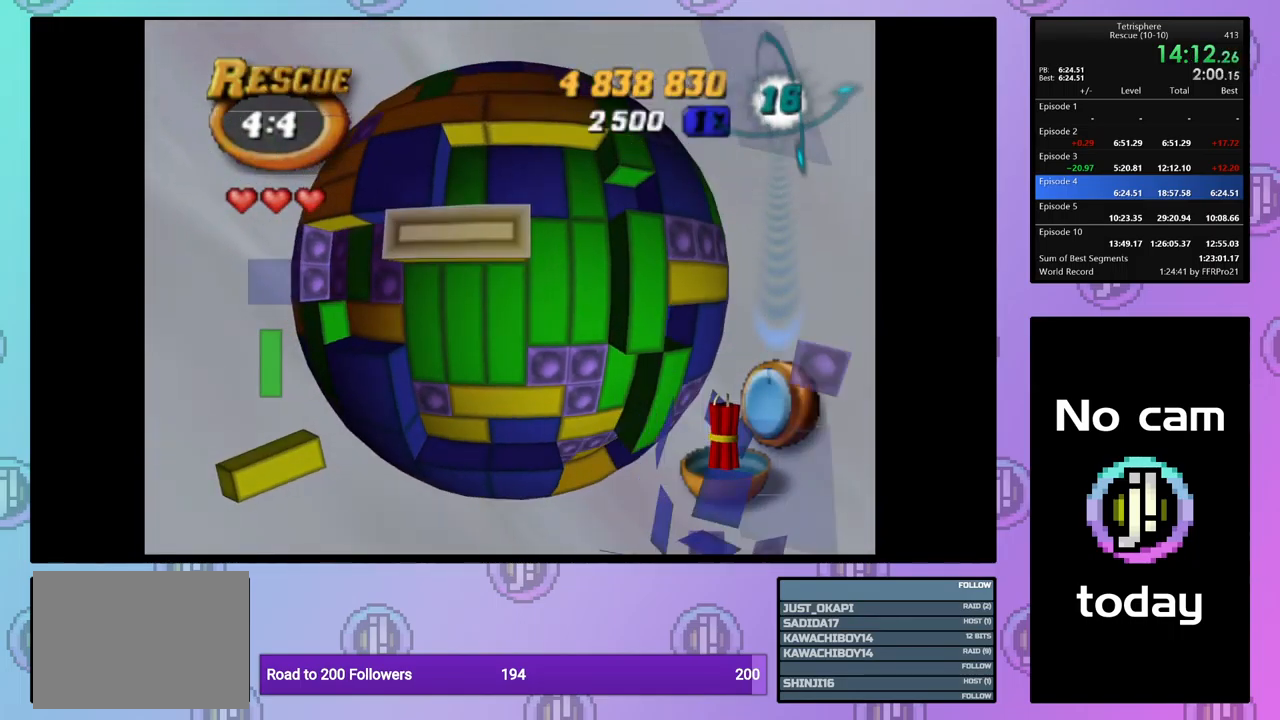
{"buttons": ["DPAD_LEFT"], "events": [[34, "DPAD_DOWN", "up"], [100, "DPAD_DOWN", "down"], [200, "DPAD_DOWN", "up"], [284, "CROSS", "down"], [384, "CROSS", "up"], [484, "DPAD_LEFT", "down"]]}
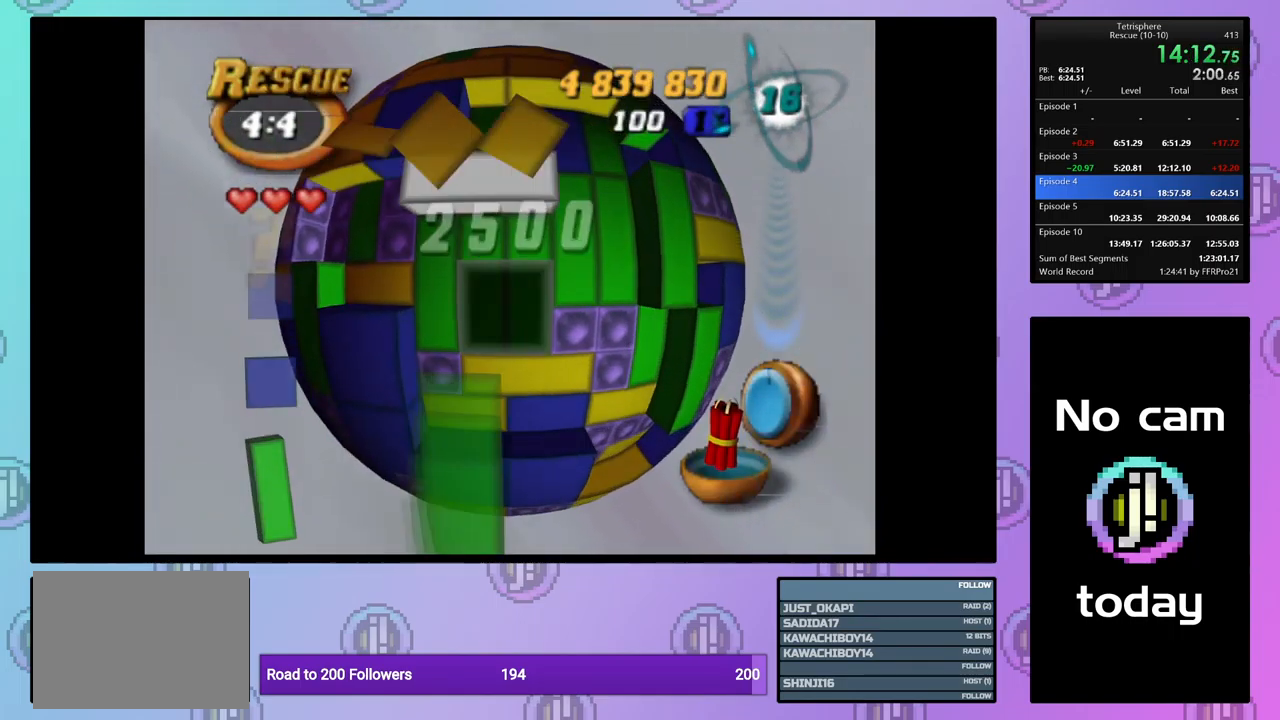
{"buttons": ["DPAD_DOWN"], "events": [[67, "DPAD_LEFT", "up"], [150, "DPAD_LEFT", "down"], [234, "DPAD_LEFT", "up"], [317, "DPAD_LEFT", "down"], [400, "DPAD_LEFT", "up"], [450, "DPAD_DOWN", "down"]]}
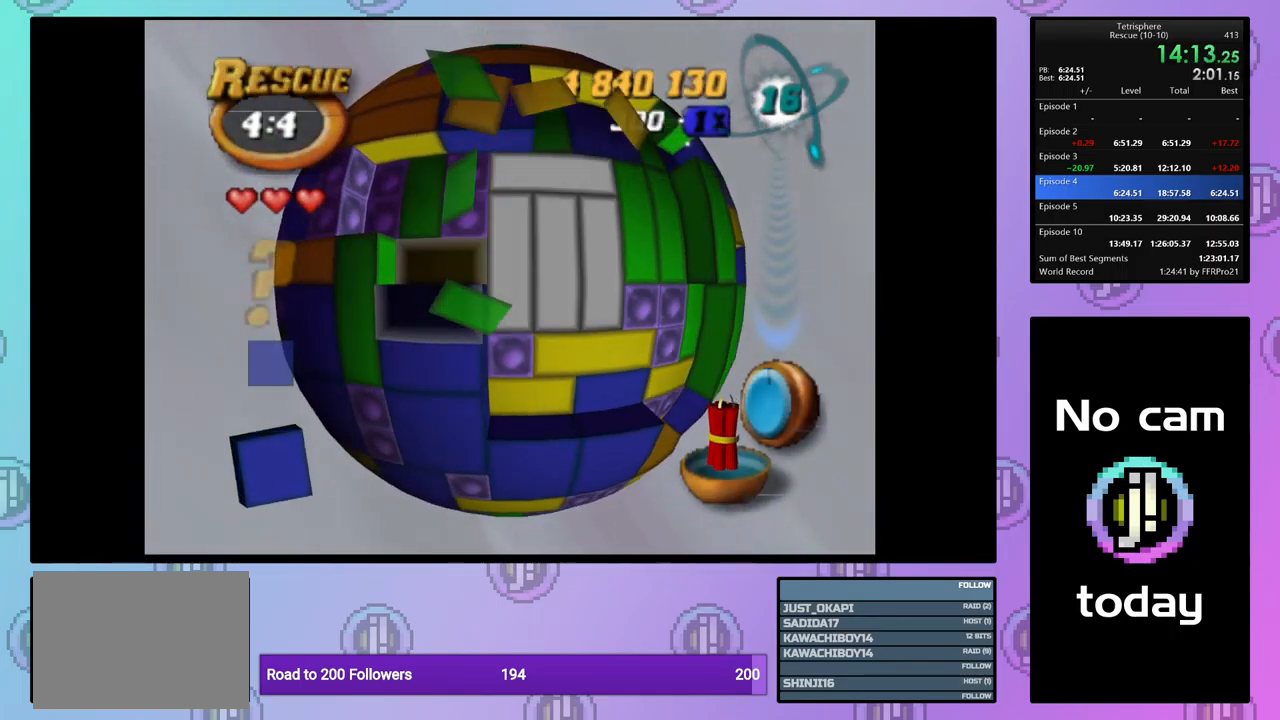
{"buttons": [], "events": [[50, "DPAD_DOWN", "up"], [84, "CROSS", "down"], [200, "CROSS", "up"], [200, "DPAD_RIGHT", "down"], [300, "DPAD_RIGHT", "up"], [333, "DPAD_RIGHT", "down"], [433, "DPAD_RIGHT", "up"]]}
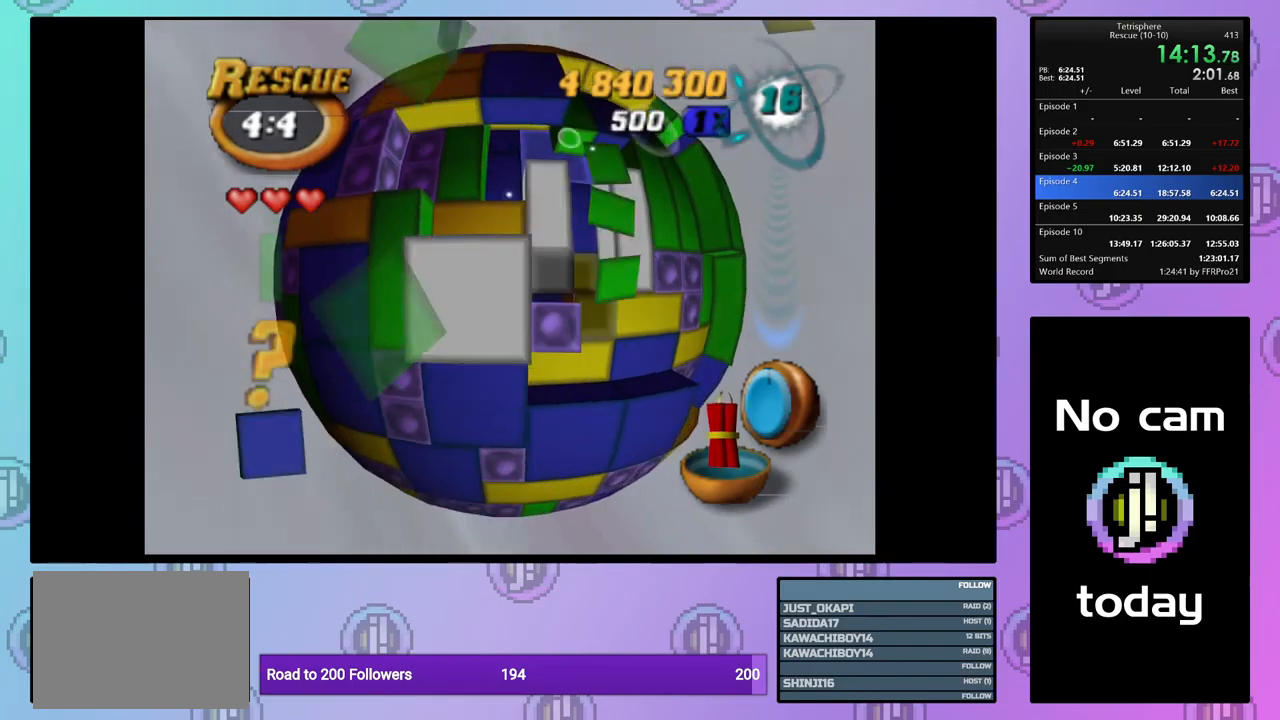
{"buttons": ["CROSS"], "events": [[17, "DPAD_DOWN", "down"], [100, "DPAD_DOWN", "up"], [484, "CROSS", "down"]]}
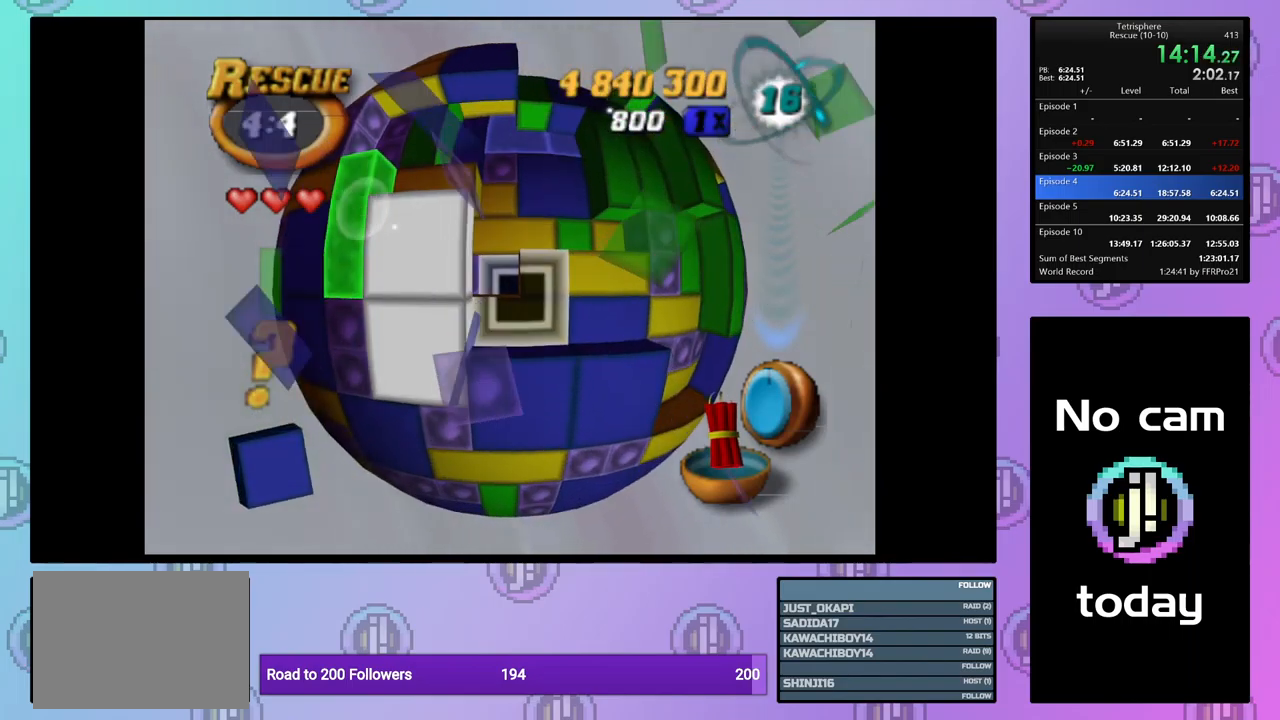
{"buttons": ["DPAD_UP"], "events": [[84, "CROSS", "up"], [134, "DPAD_RIGHT", "down"], [217, "DPAD_RIGHT", "up"], [334, "DPAD_RIGHT", "down"], [400, "DPAD_RIGHT", "up"], [500, "DPAD_UP", "down"]]}
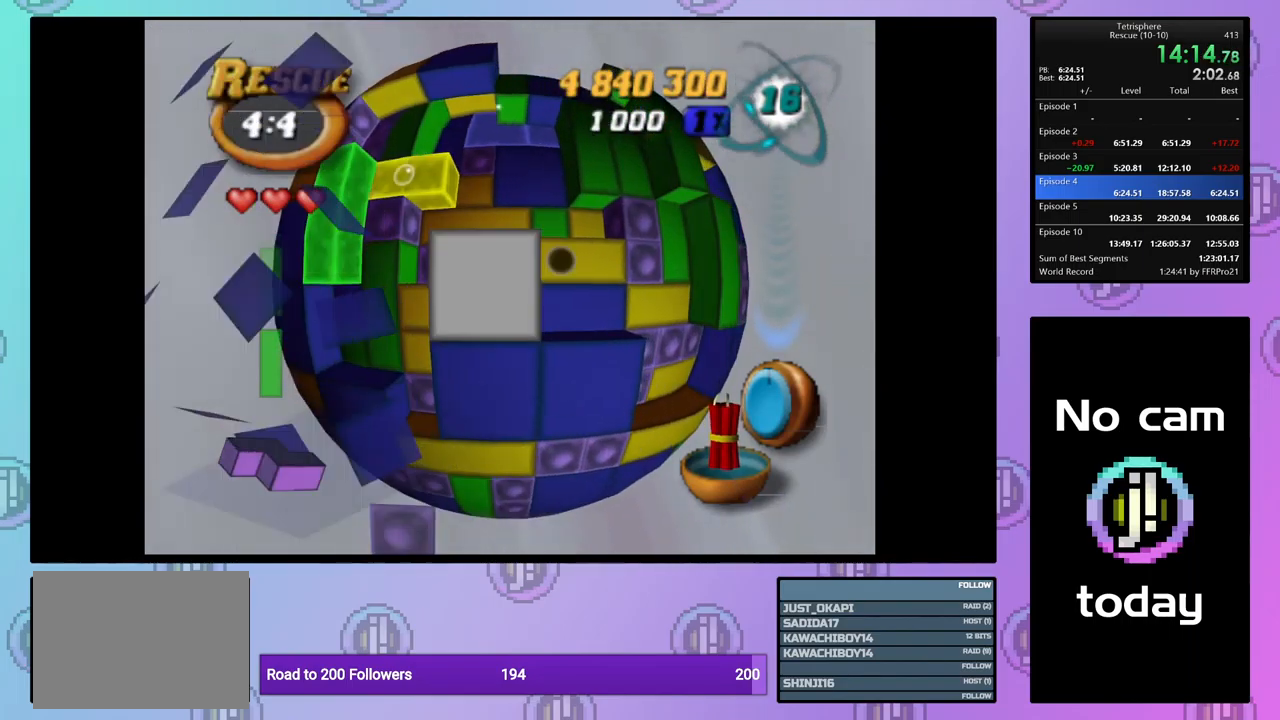
{"buttons": [], "events": [[67, "DPAD_UP", "up"], [150, "DPAD_UP", "down"], [250, "DPAD_UP", "up"], [300, "DPAD_UP", "down"], [417, "DPAD_UP", "up"]]}
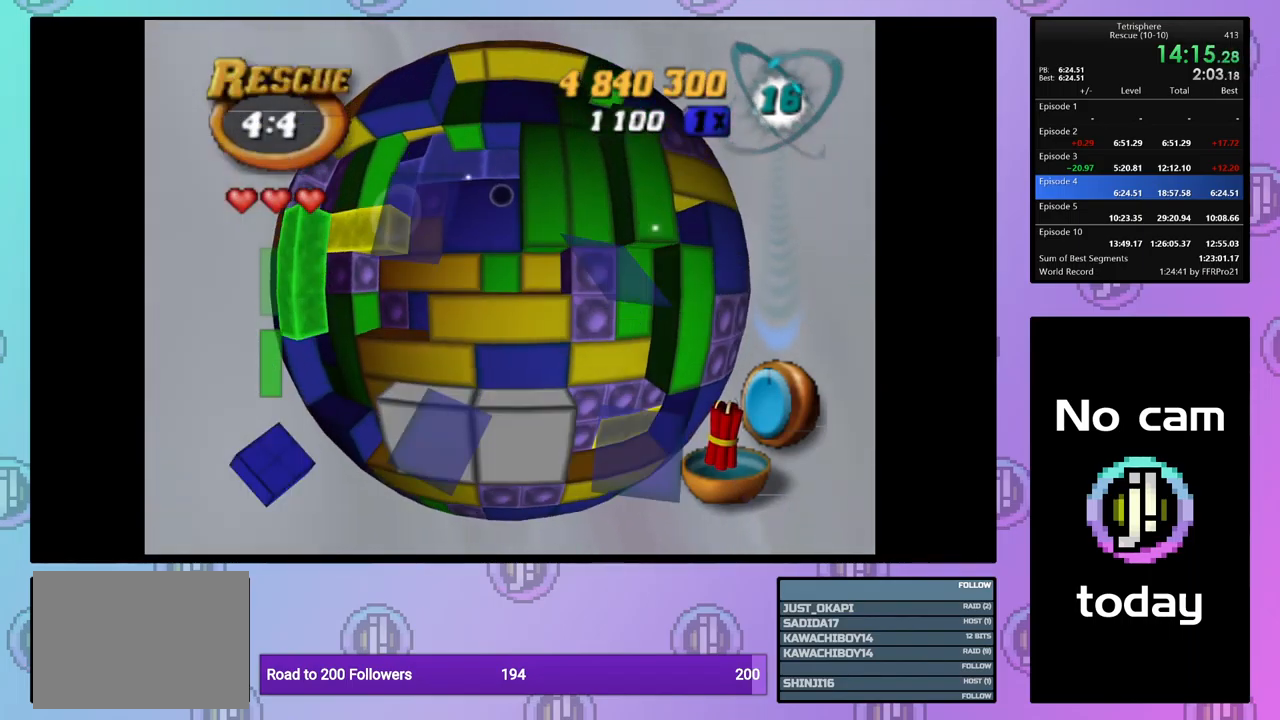
{"buttons": [], "events": [[17, "DPAD_RIGHT", "down"], [117, "DPAD_RIGHT", "up"], [184, "DPAD_RIGHT", "down"], [284, "DPAD_RIGHT", "up"], [300, "CROSS", "down"], [417, "CROSS", "up"], [417, "DPAD_LEFT", "down"], [500, "DPAD_LEFT", "up"]]}
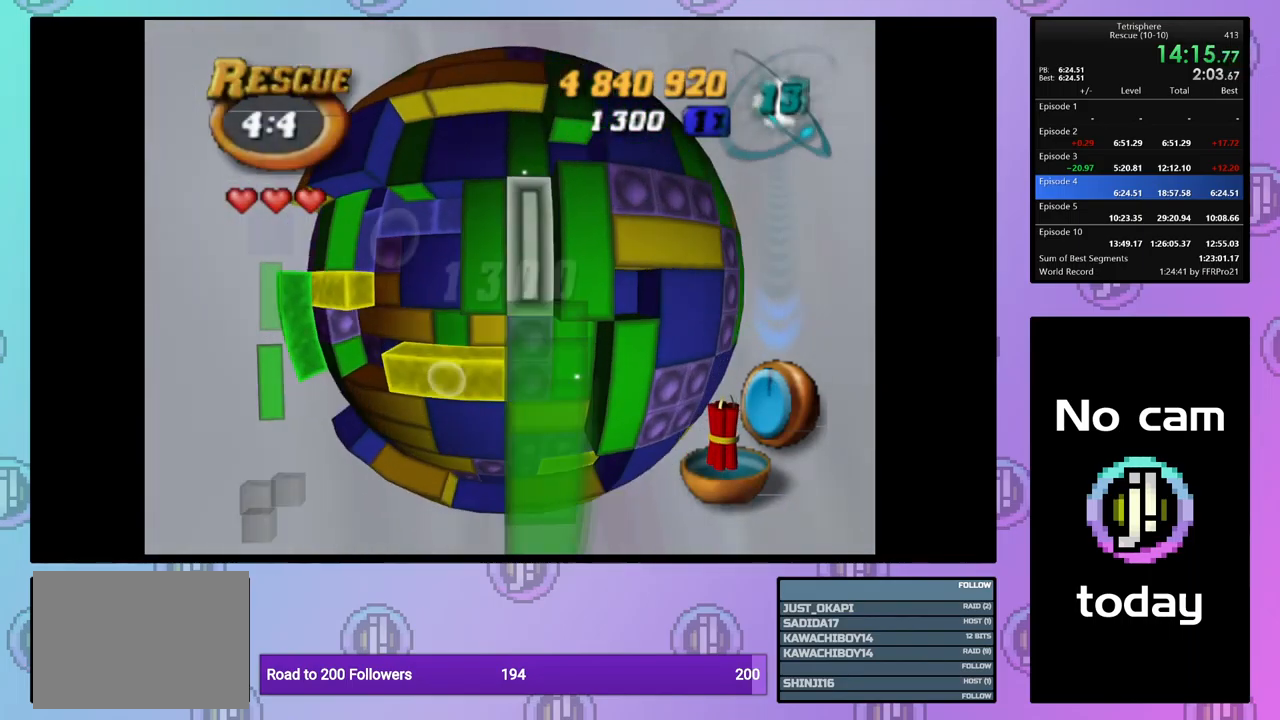
{"buttons": [], "events": [[50, "DPAD_LEFT", "down"], [167, "DPAD_LEFT", "up"], [217, "DPAD_LEFT", "down"], [300, "DPAD_LEFT", "up"], [384, "DPAD_LEFT", "down"], [467, "DPAD_LEFT", "up"]]}
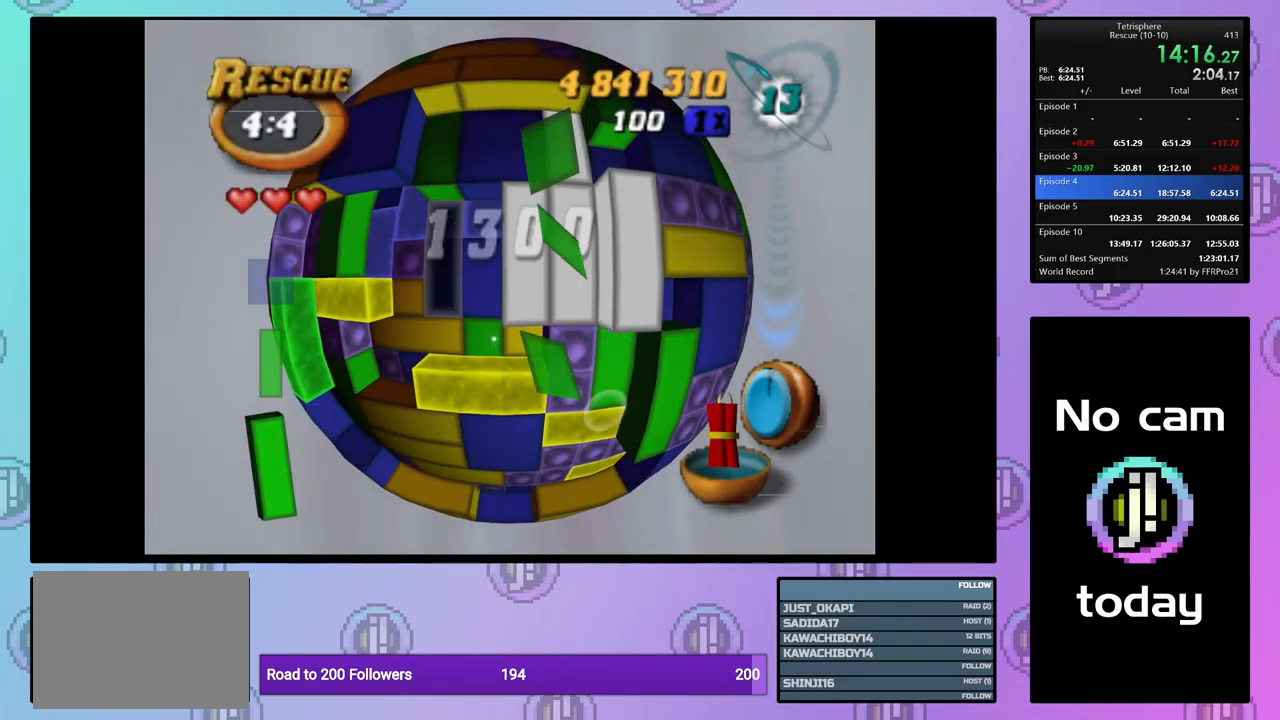
{"buttons": [], "events": [[34, "DPAD_LEFT", "down"], [134, "DPAD_LEFT", "up"], [184, "DPAD_LEFT", "down"], [300, "DPAD_LEFT", "up"], [367, "DPAD_LEFT", "down"], [450, "DPAD_LEFT", "up"]]}
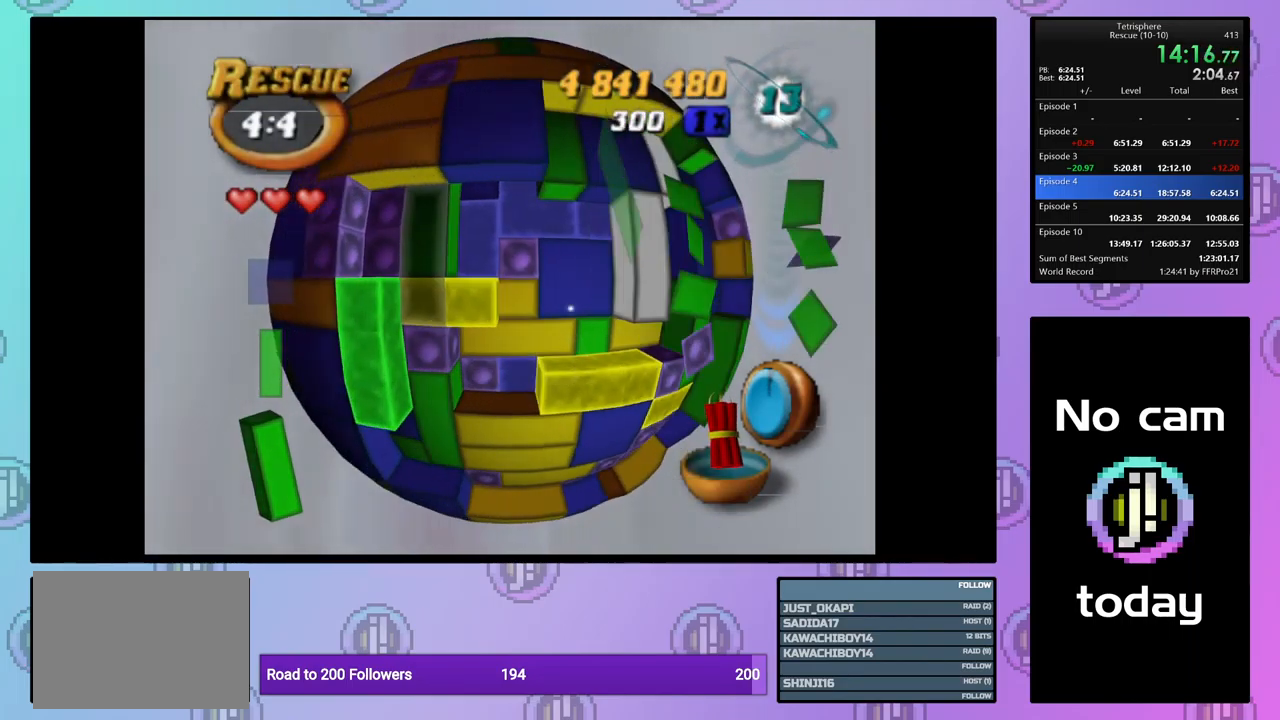
{"buttons": ["SQUARE", "DPAD_DOWN"], "events": [[17, "DPAD_DOWN", "down"], [117, "DPAD_DOWN", "up"], [184, "DPAD_DOWN", "down"], [284, "DPAD_DOWN", "up"], [300, "SQUARE", "down"], [467, "DPAD_DOWN", "down"]]}
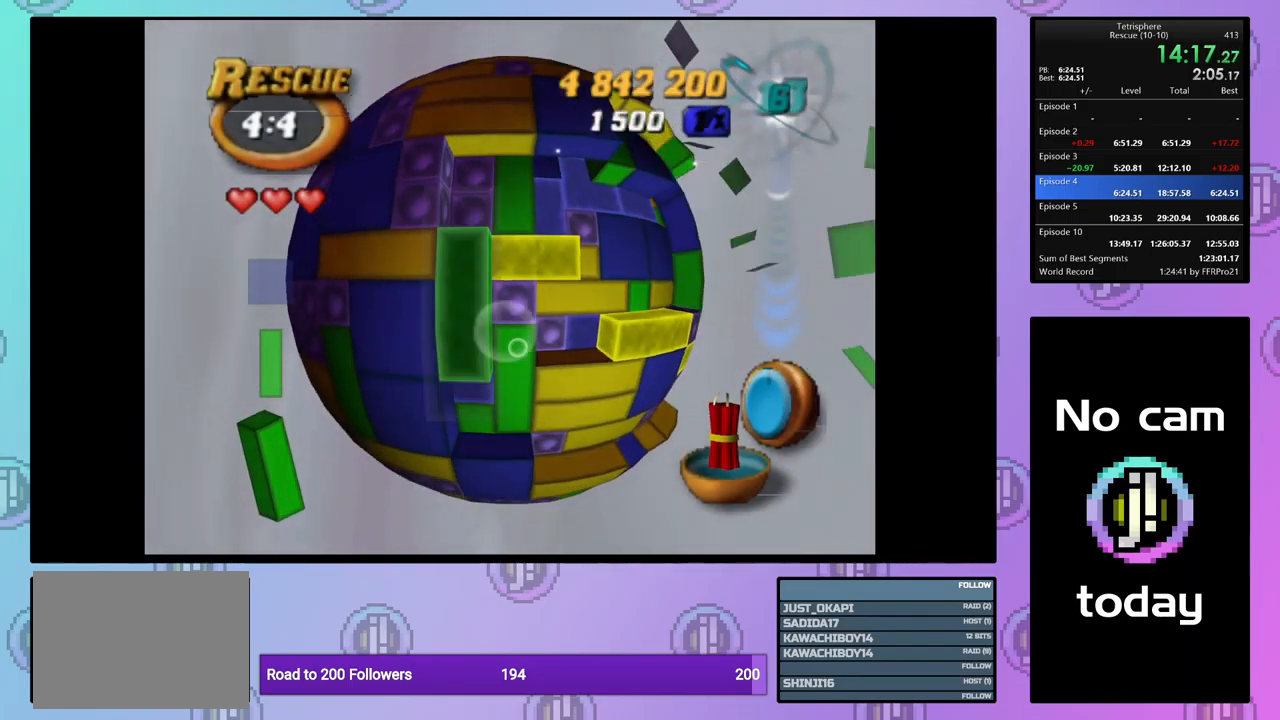
{"buttons": ["CROSS"], "events": [[17, "DPAD_DOWN", "up"], [67, "DPAD_DOWN", "down"], [167, "DPAD_DOWN", "up"], [250, "DPAD_RIGHT", "down"], [367, "DPAD_RIGHT", "up"], [417, "SQUARE", "up"], [500, "CROSS", "down"]]}
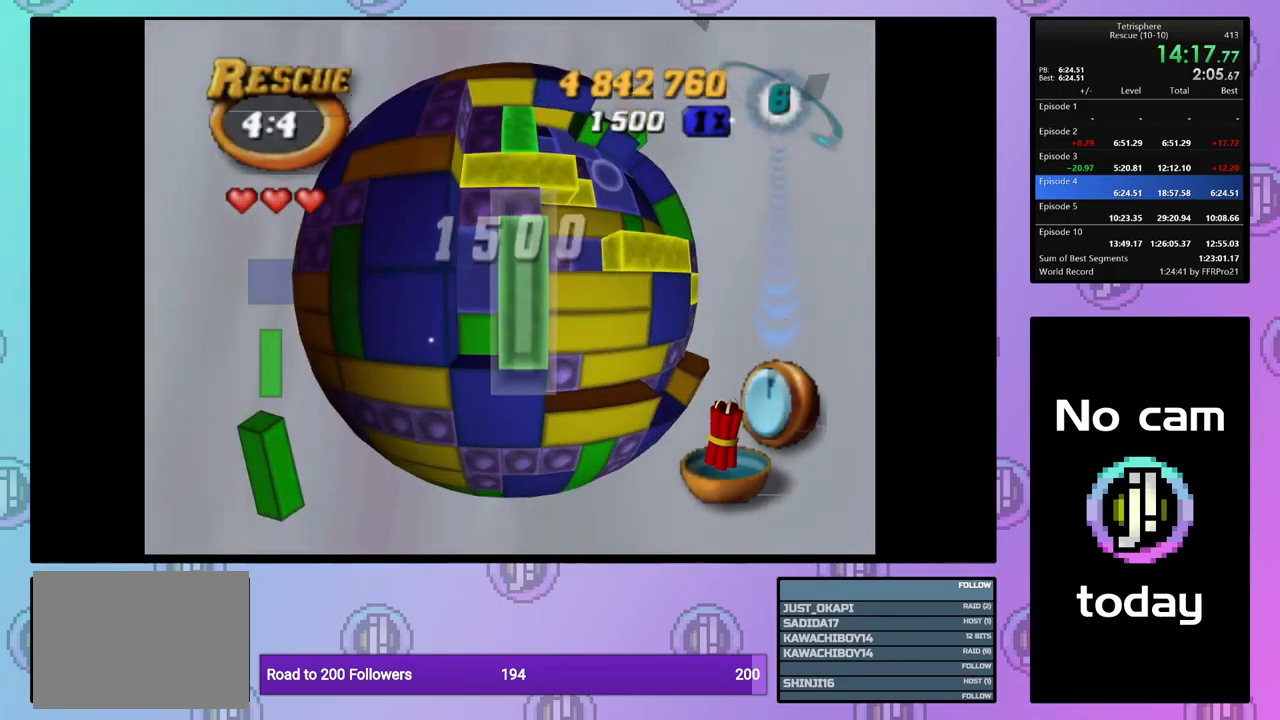
{"buttons": [], "events": [[50, "DPAD_RIGHT", "down"], [100, "CROSS", "up"], [150, "DPAD_RIGHT", "up"], [217, "DPAD_RIGHT", "down"], [317, "DPAD_RIGHT", "up"], [384, "DPAD_RIGHT", "down"], [500, "DPAD_RIGHT", "up"]]}
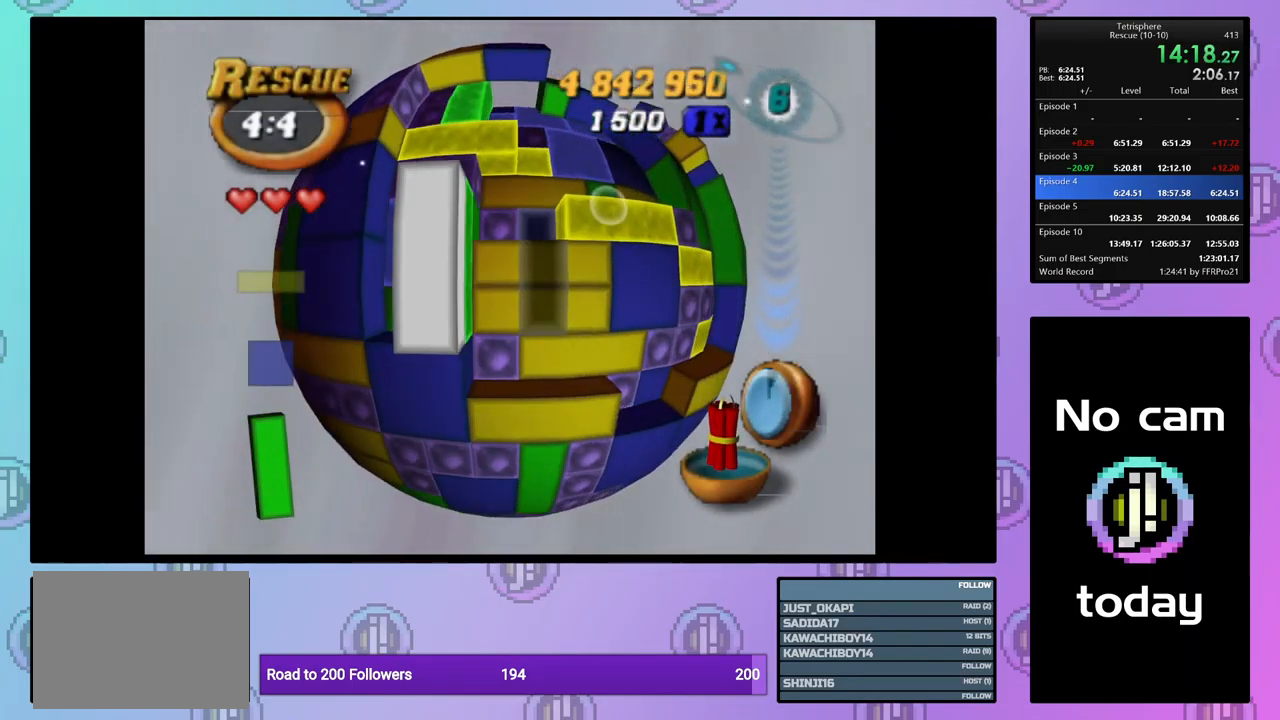
{"buttons": [], "events": [[67, "DPAD_RIGHT", "down"], [117, "DPAD_RIGHT", "up"], [234, "DPAD_UP", "down"], [317, "DPAD_UP", "up"], [401, "DPAD_UP", "down"], [467, "DPAD_UP", "up"]]}
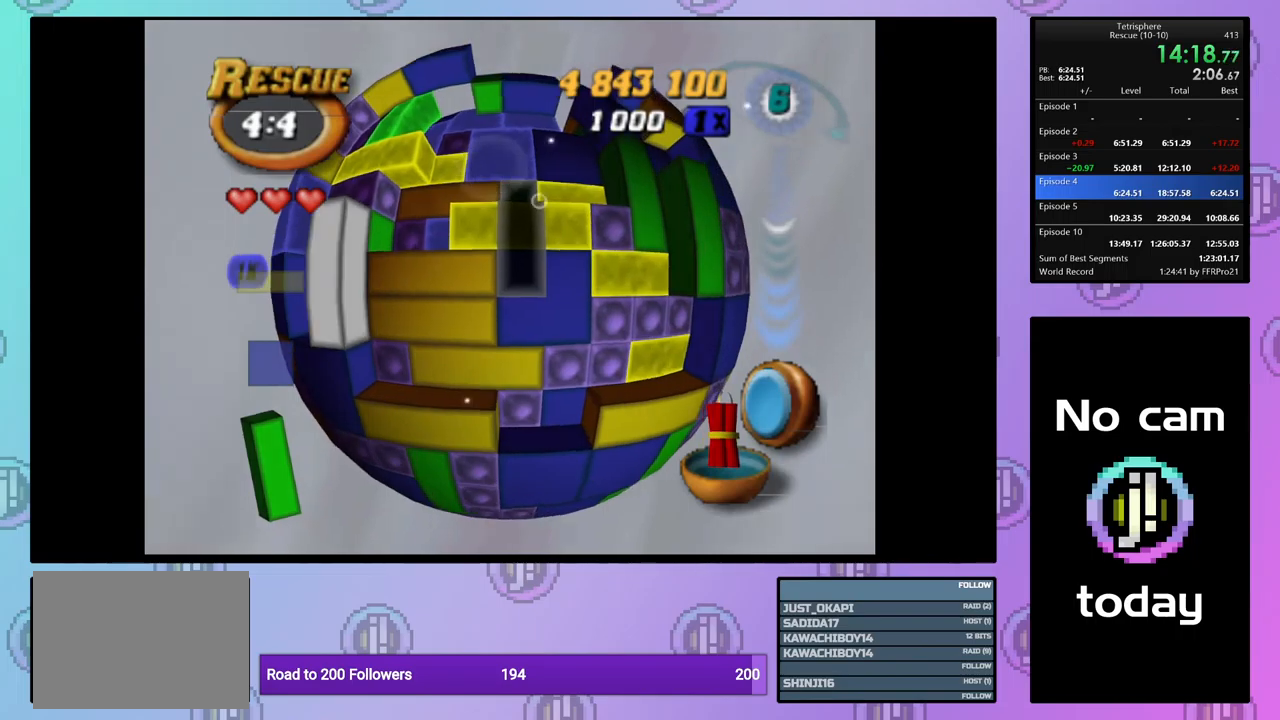
{"buttons": [], "events": [[50, "DPAD_RIGHT", "down"], [167, "DPAD_RIGHT", "up"], [217, "DPAD_RIGHT", "down"], [317, "DPAD_RIGHT", "up"], [383, "DPAD_RIGHT", "down"], [483, "DPAD_RIGHT", "up"]]}
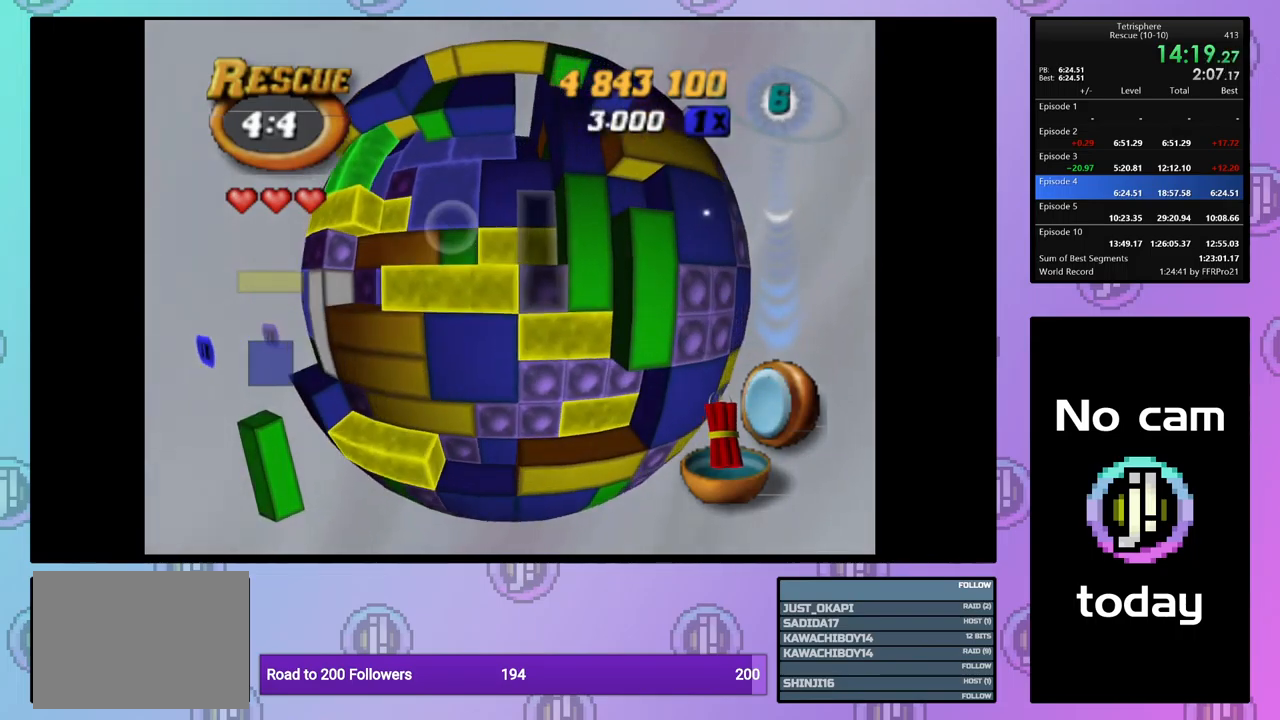
{"buttons": ["SQUARE", "DPAD_UP"], "events": [[33, "DPAD_RIGHT", "down"], [133, "DPAD_RIGHT", "up"], [200, "DPAD_DOWN", "down"], [317, "DPAD_DOWN", "up"], [333, "SQUARE", "down"], [450, "DPAD_UP", "down"]]}
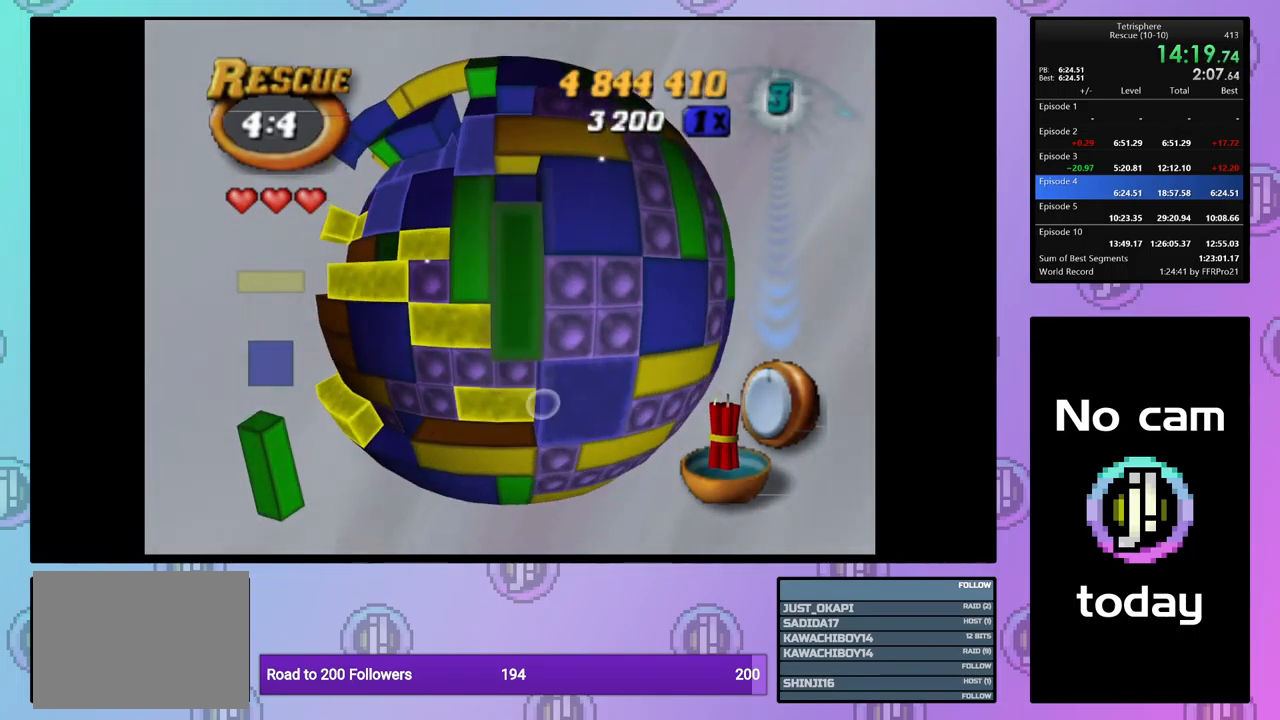
{"buttons": [], "events": [[67, "DPAD_UP", "up"], [167, "DPAD_LEFT", "down"], [267, "DPAD_LEFT", "up"], [267, "SQUARE", "up"], [350, "CROSS", "down"], [433, "CROSS", "up"], [433, "DPAD_LEFT", "down"], [500, "DPAD_LEFT", "up"]]}
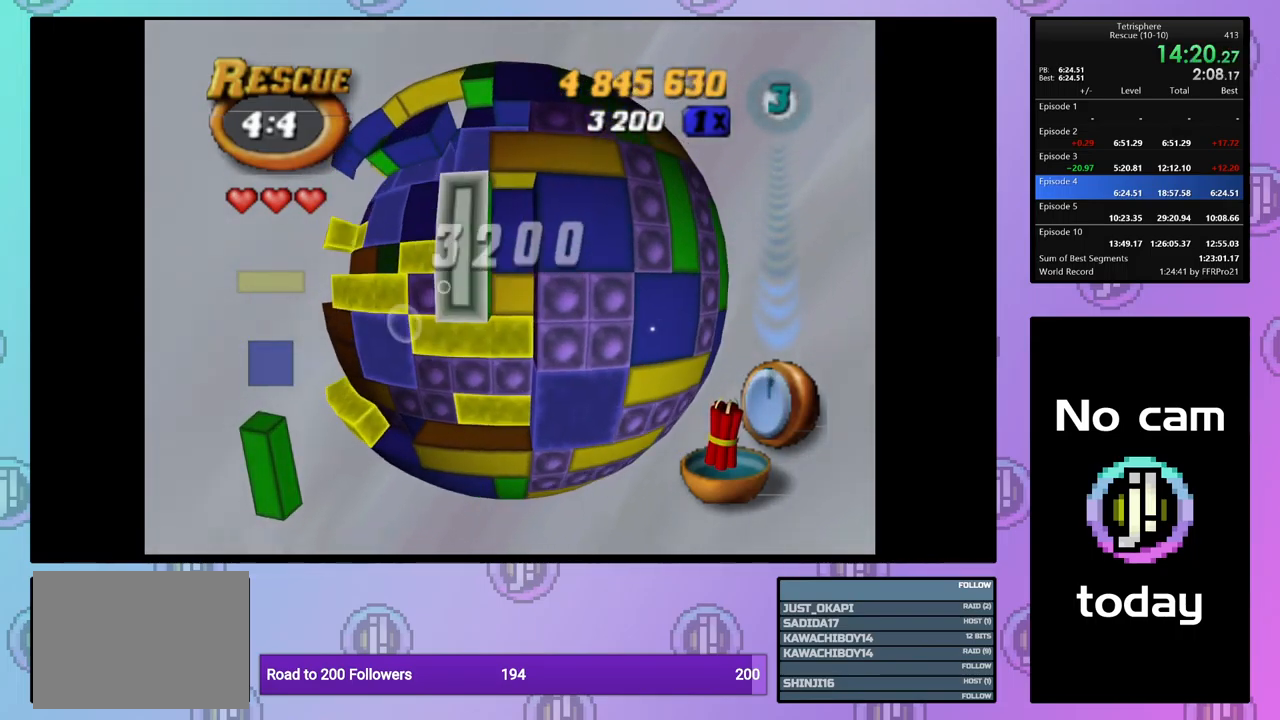
{"buttons": [], "events": [[67, "DPAD_LEFT", "down"], [150, "DPAD_LEFT", "up"], [250, "DPAD_UP", "down"], [350, "DPAD_UP", "up"], [417, "DPAD_UP", "down"], [500, "DPAD_UP", "up"]]}
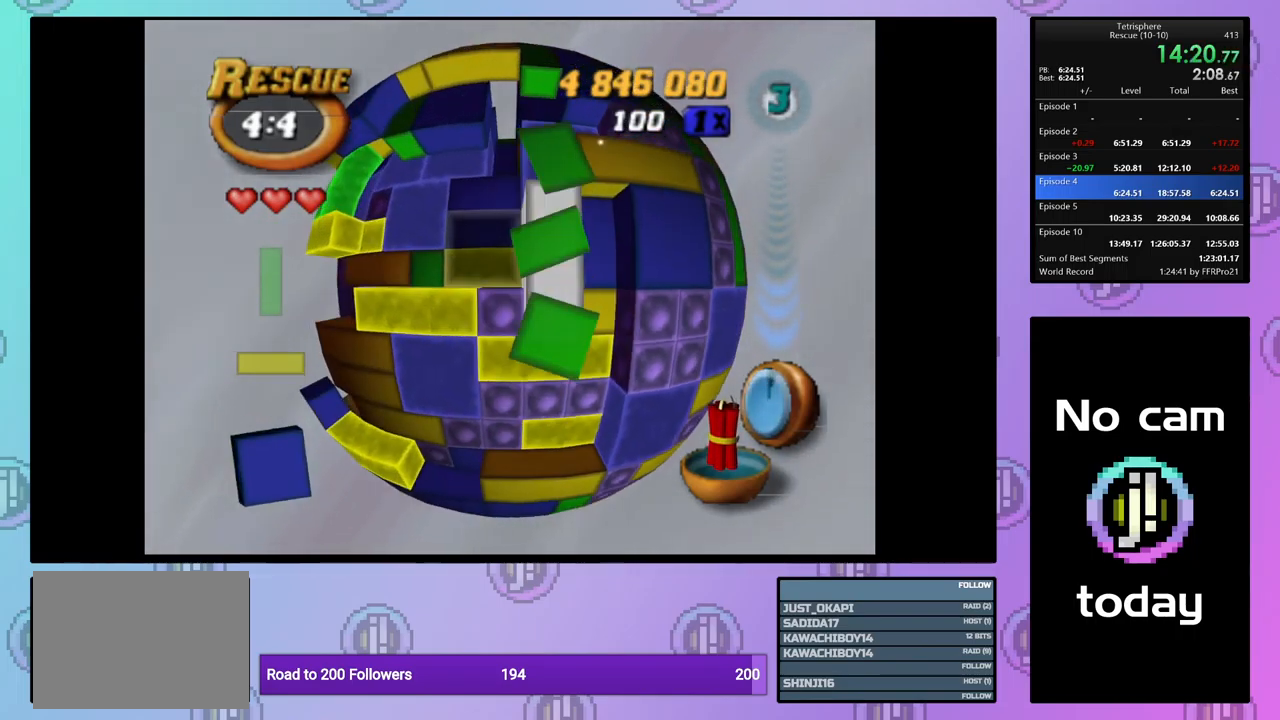
{"buttons": [], "events": [[33, "CROSS", "down"], [167, "CROSS", "up"], [183, "DPAD_UP", "down"], [283, "DPAD_UP", "up"], [333, "DPAD_UP", "down"], [450, "DPAD_UP", "up"]]}
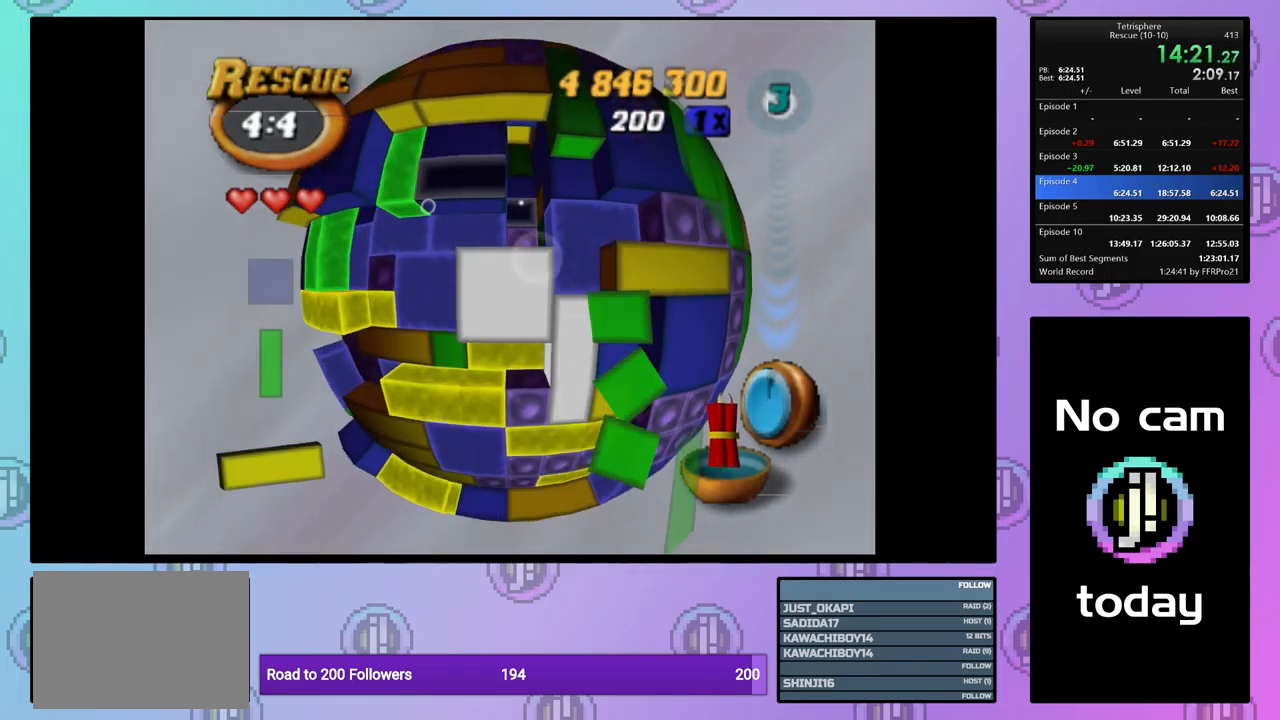
{"buttons": ["DPAD_UP"], "events": [[67, "DPAD_UP", "down"], [100, "DPAD_UP", "up"], [217, "DPAD_LEFT", "down"], [283, "DPAD_LEFT", "up"], [433, "DPAD_UP", "down"]]}
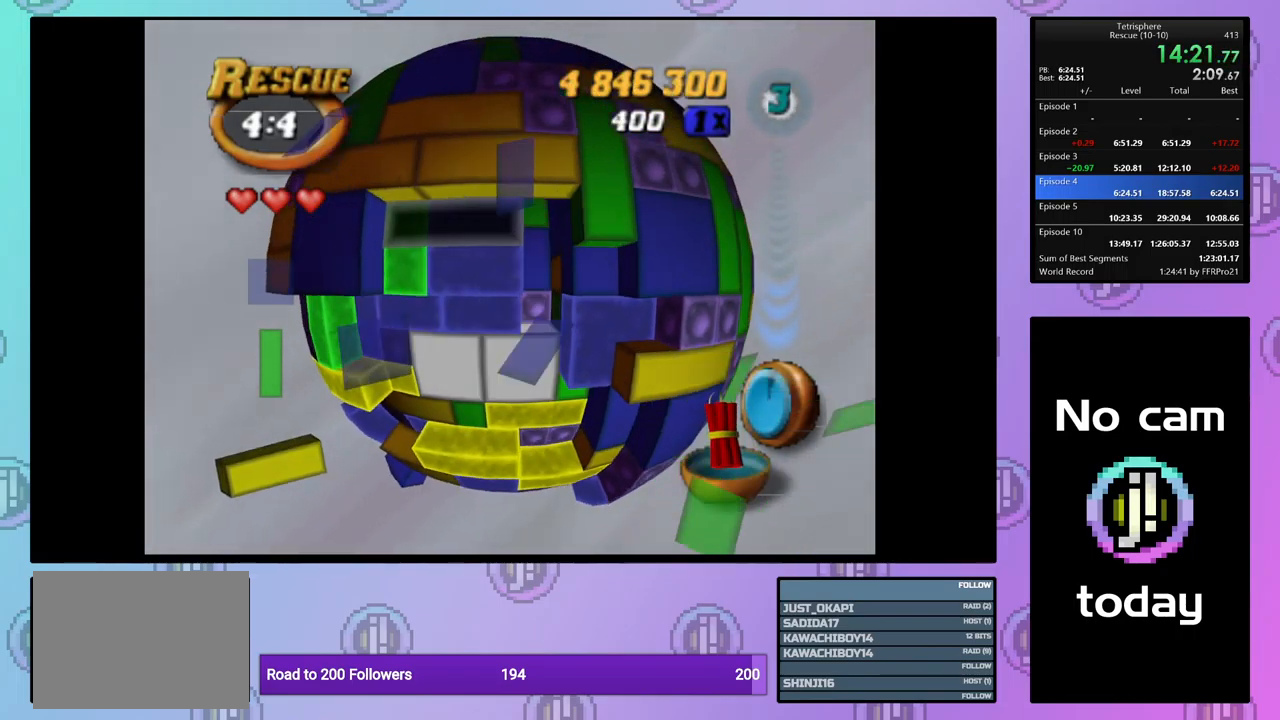
{"buttons": ["CROSS"], "events": [[17, "DPAD_UP", "up"], [133, "DPAD_RIGHT", "down"], [233, "DPAD_RIGHT", "up"], [417, "CROSS", "down"]]}